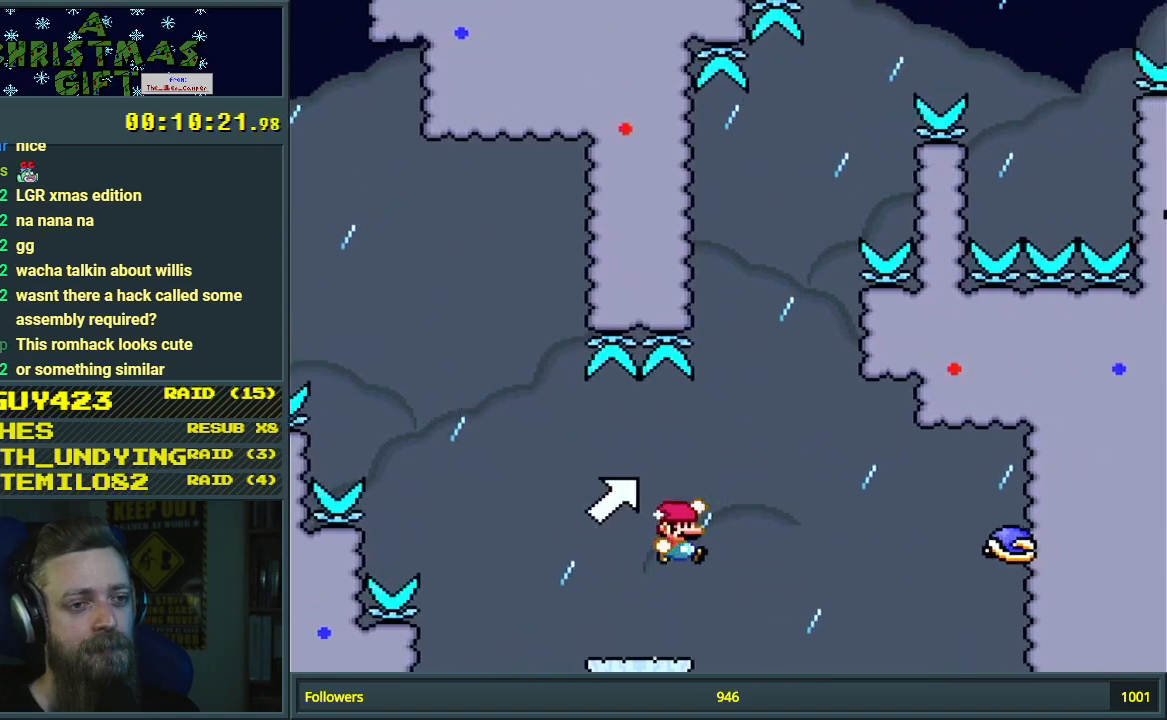
Gameplay with a controller (Nintendo layout); each line is a JSON object with the inputs held at the frame after it. "events" lists button and stick changes between this image and that frame as [ms after this image, input, new state], when the widget could be followed in between. Not read: L3 R3.
{"buttons": ["B", "Y", "DPAD_RIGHT"], "events": [[133, "DPAD_LEFT", "down"], [300, "DPAD_LEFT", "up"], [367, "DPAD_RIGHT", "down"]]}
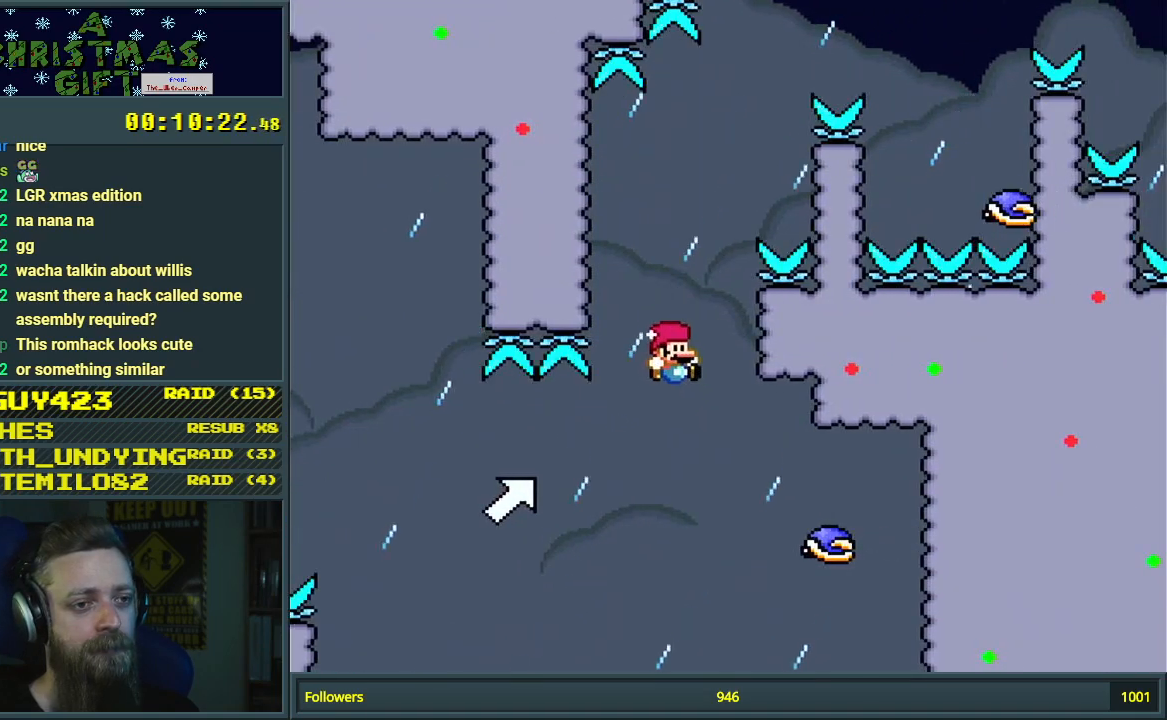
{"buttons": ["Y"], "events": [[117, "DPAD_RIGHT", "up"], [283, "DPAD_LEFT", "down"], [333, "B", "up"], [383, "DPAD_LEFT", "up"]]}
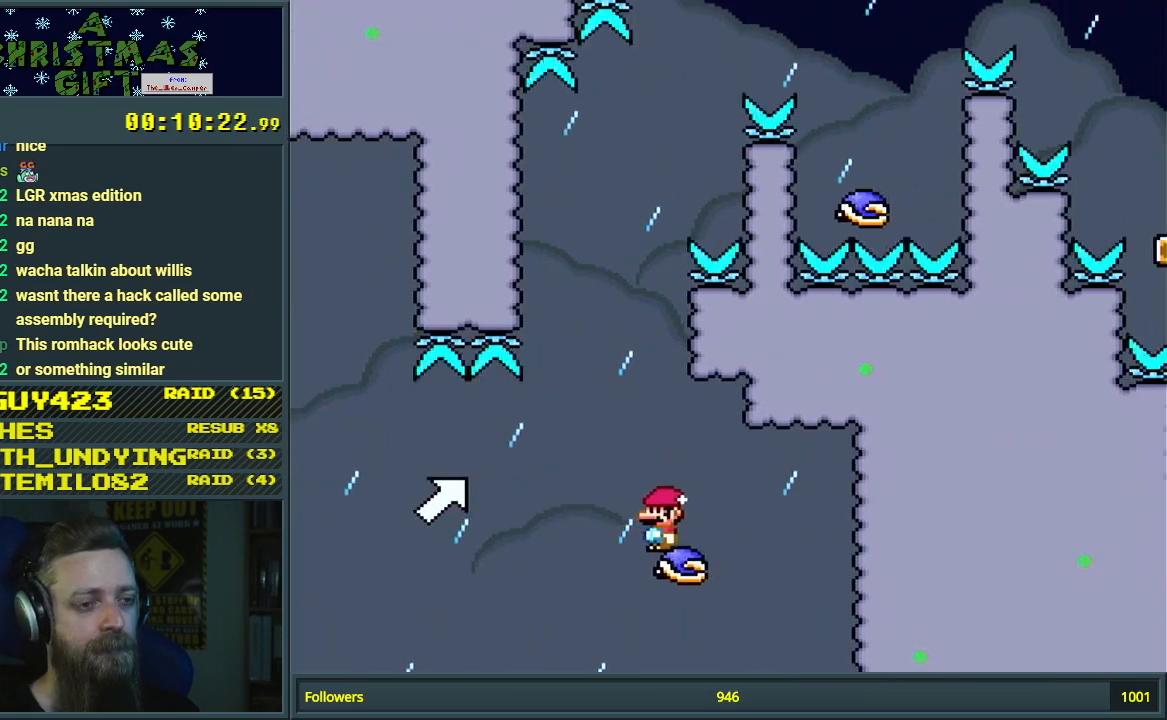
{"buttons": ["Y"], "events": []}
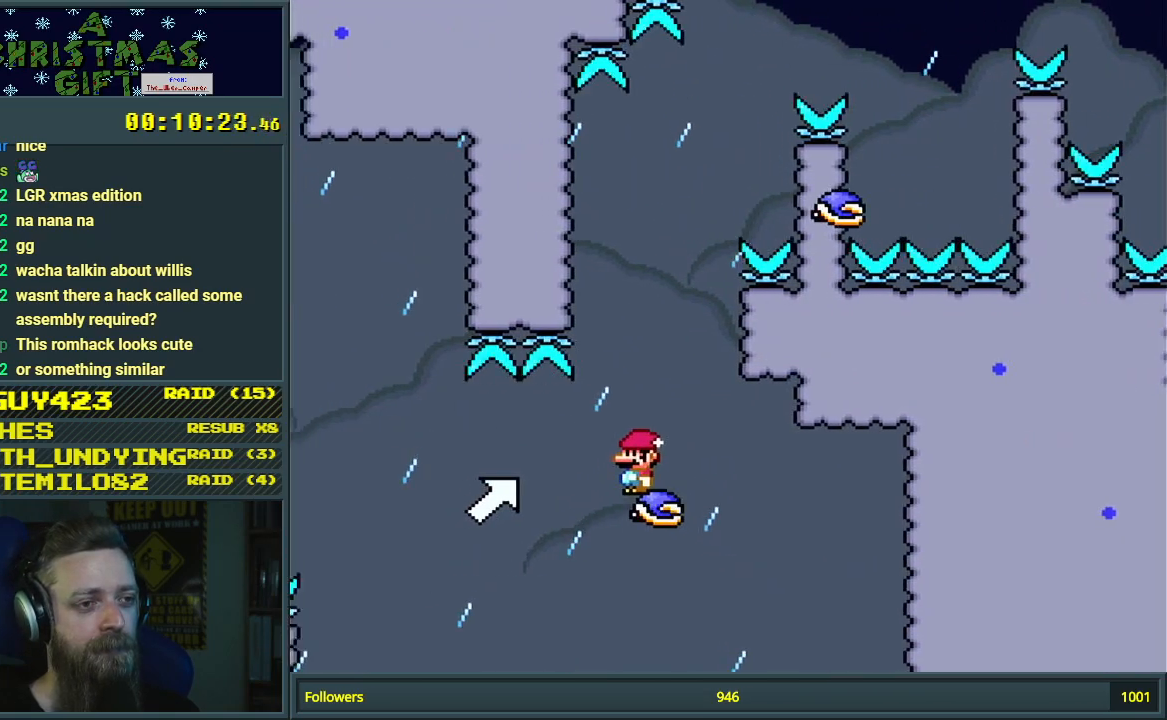
{"buttons": ["B", "Y"], "events": [[167, "DPAD_RIGHT", "down"], [450, "B", "down"], [500, "DPAD_RIGHT", "up"]]}
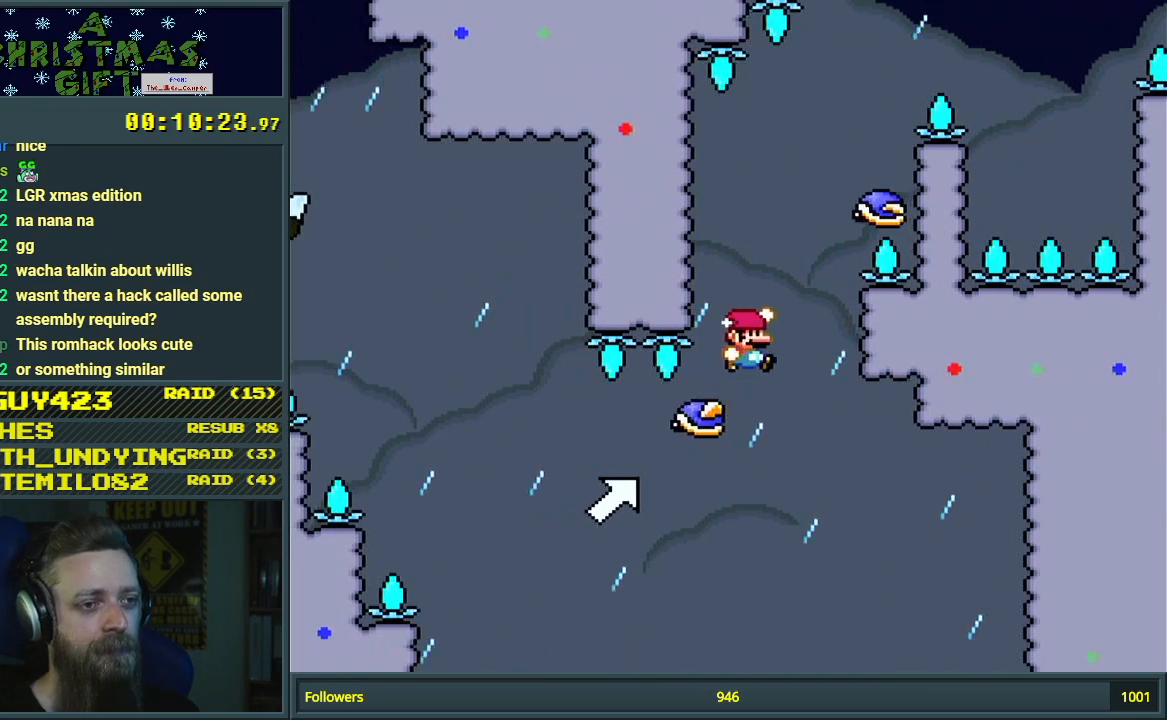
{"buttons": ["Y", "DPAD_RIGHT"], "events": [[17, "DPAD_UP", "down"], [33, "DPAD_UP", "up"], [50, "DPAD_LEFT", "down"], [200, "DPAD_LEFT", "up"], [350, "DPAD_RIGHT", "down"], [500, "B", "up"]]}
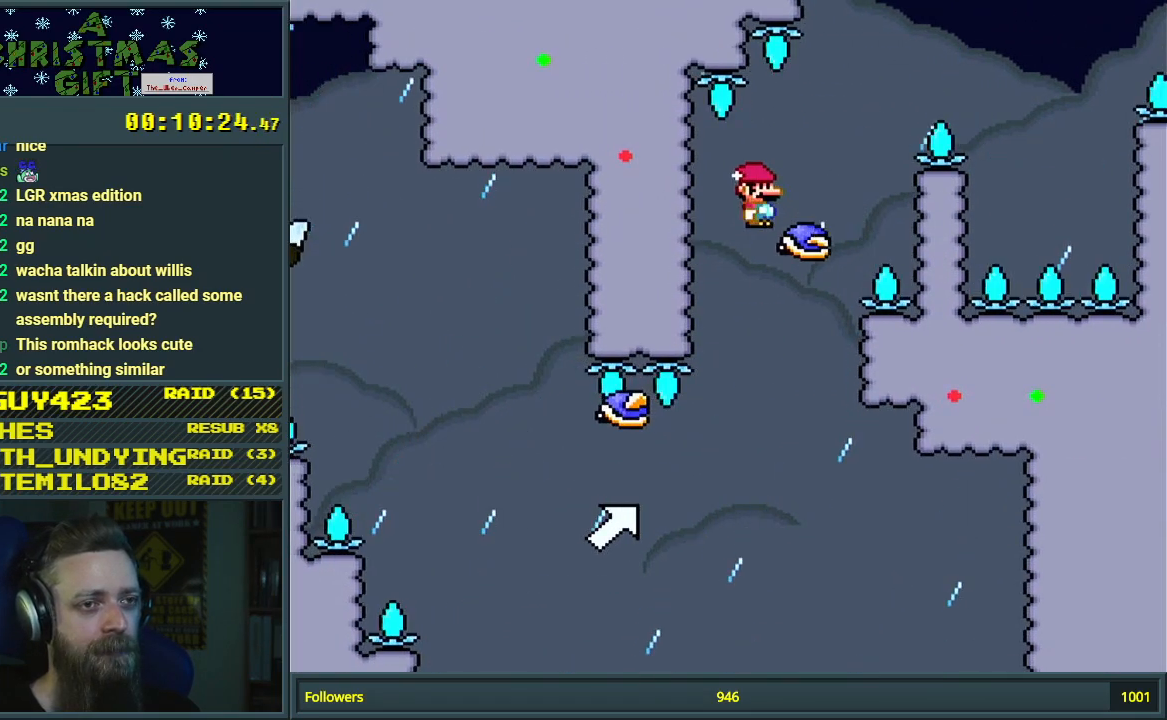
{"buttons": ["B", "Y", "DPAD_RIGHT"], "events": [[117, "B", "down"]]}
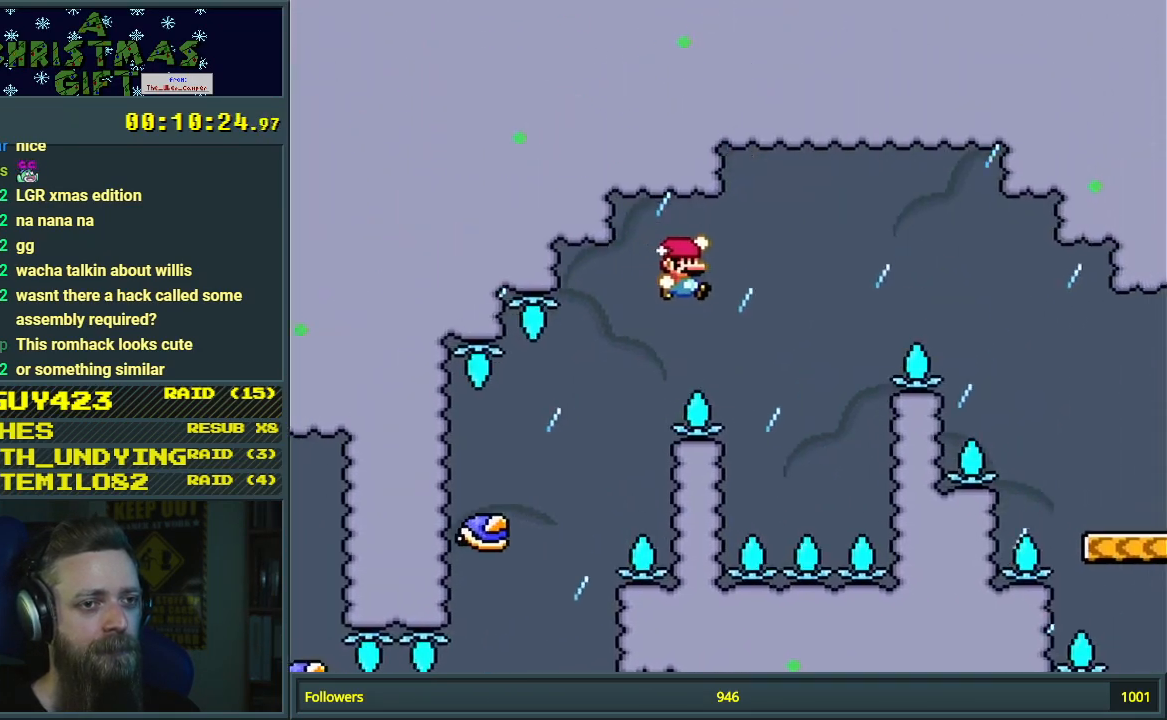
{"buttons": ["B", "Y"], "events": [[50, "DPAD_RIGHT", "up"], [183, "DPAD_LEFT", "down"], [317, "DPAD_LEFT", "up"], [350, "DPAD_RIGHT", "down"], [450, "DPAD_RIGHT", "up"]]}
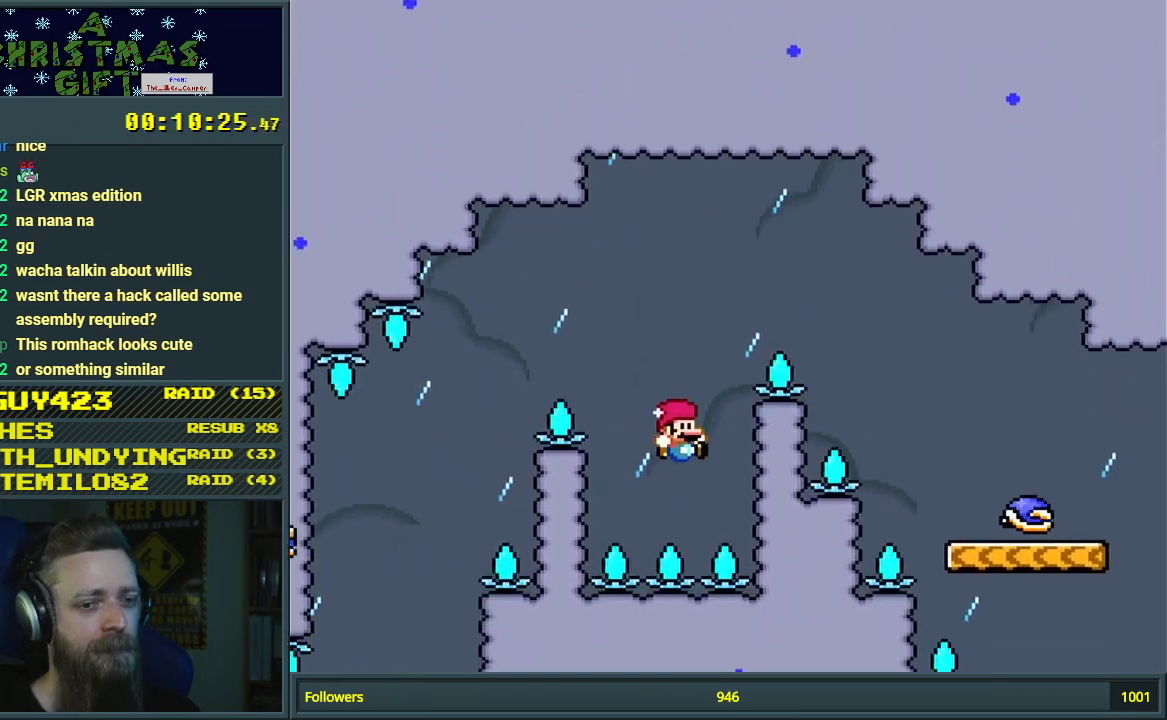
{"buttons": ["Y"], "events": [[367, "B", "up"]]}
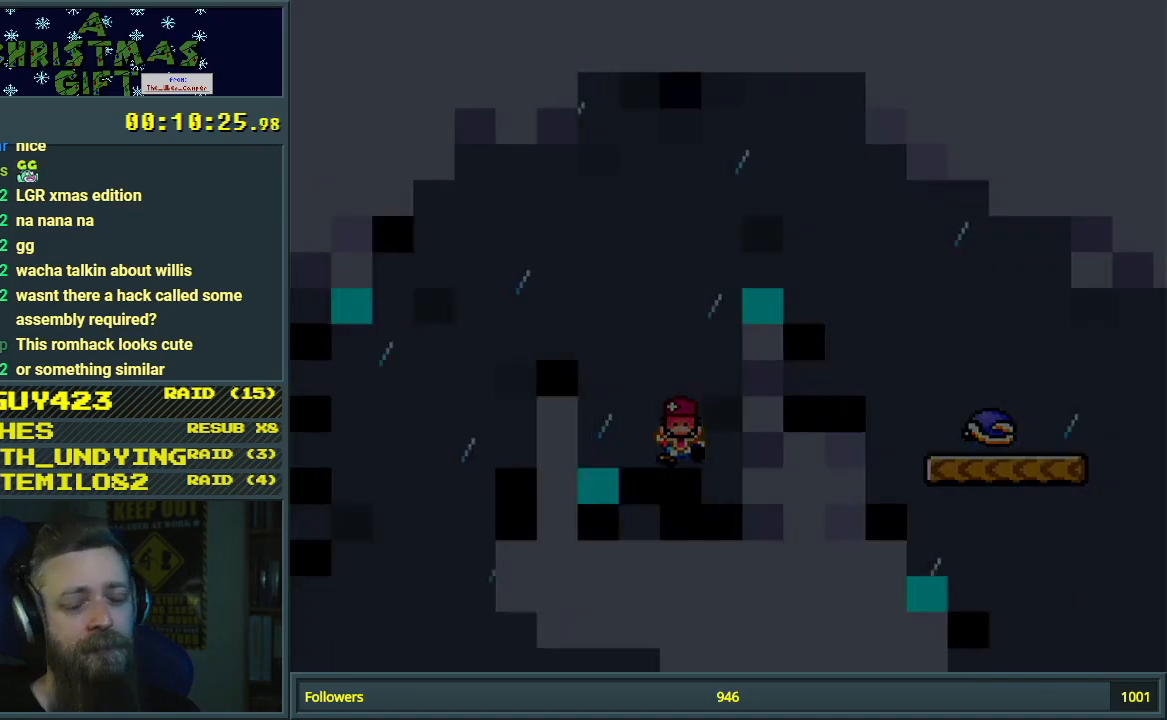
{"buttons": ["Y"], "events": []}
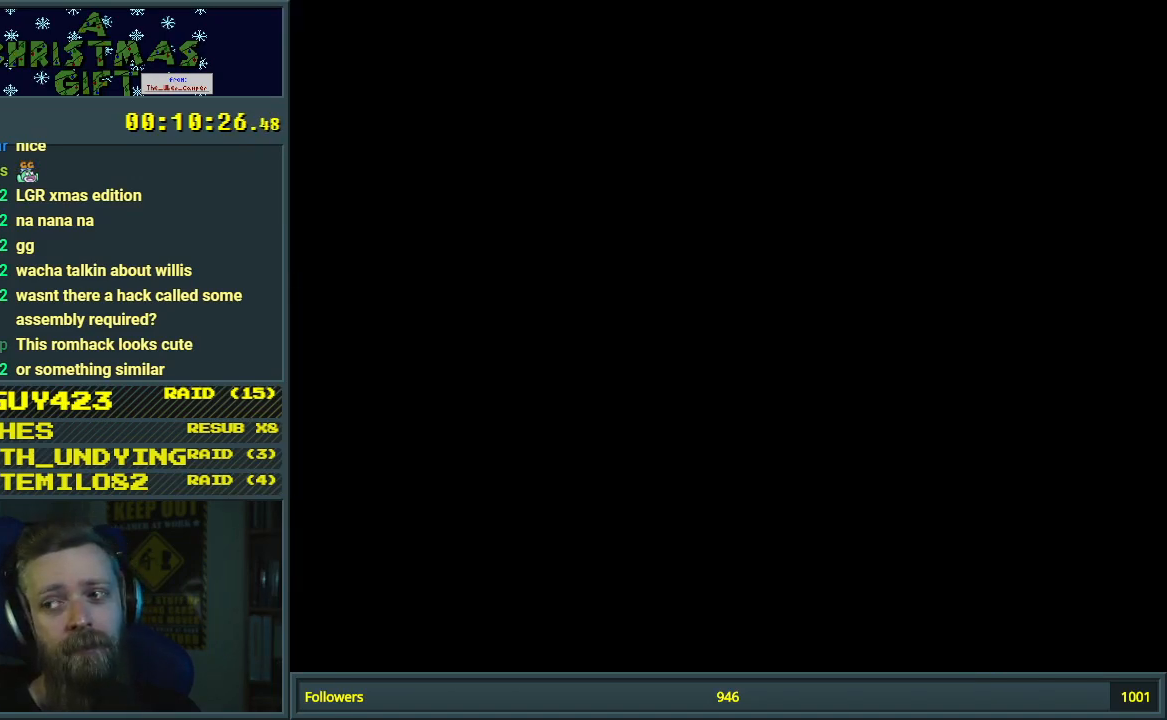
{"buttons": ["Y"], "events": []}
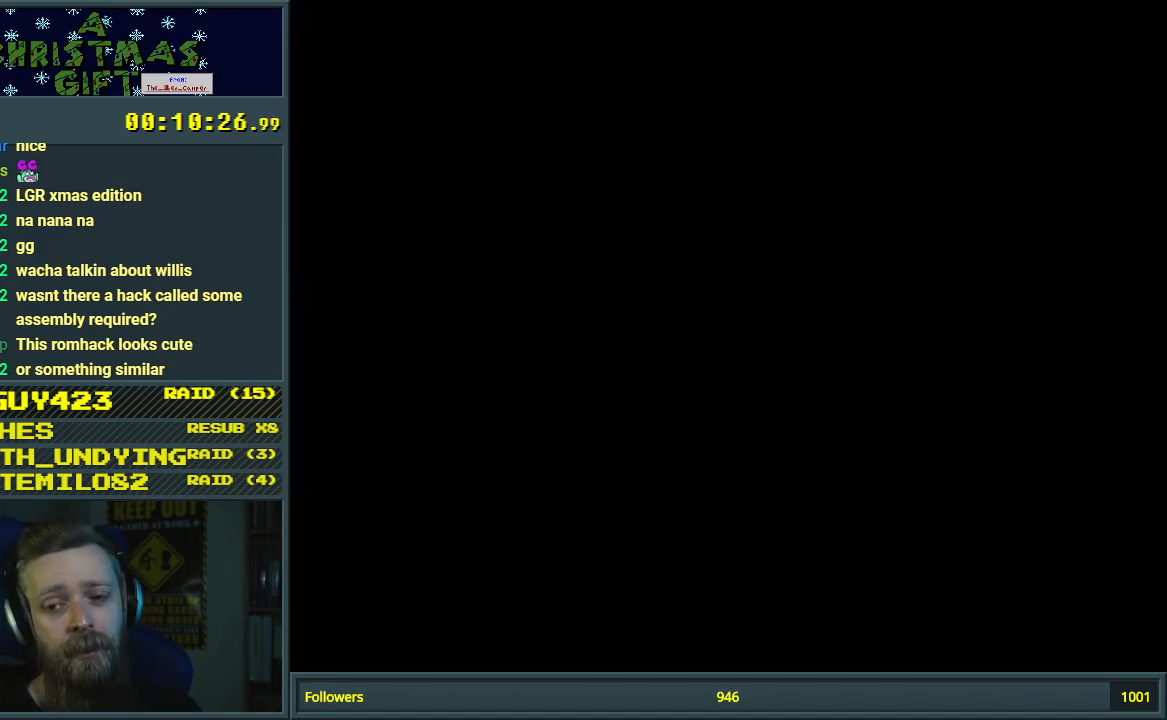
{"buttons": ["Y"], "events": []}
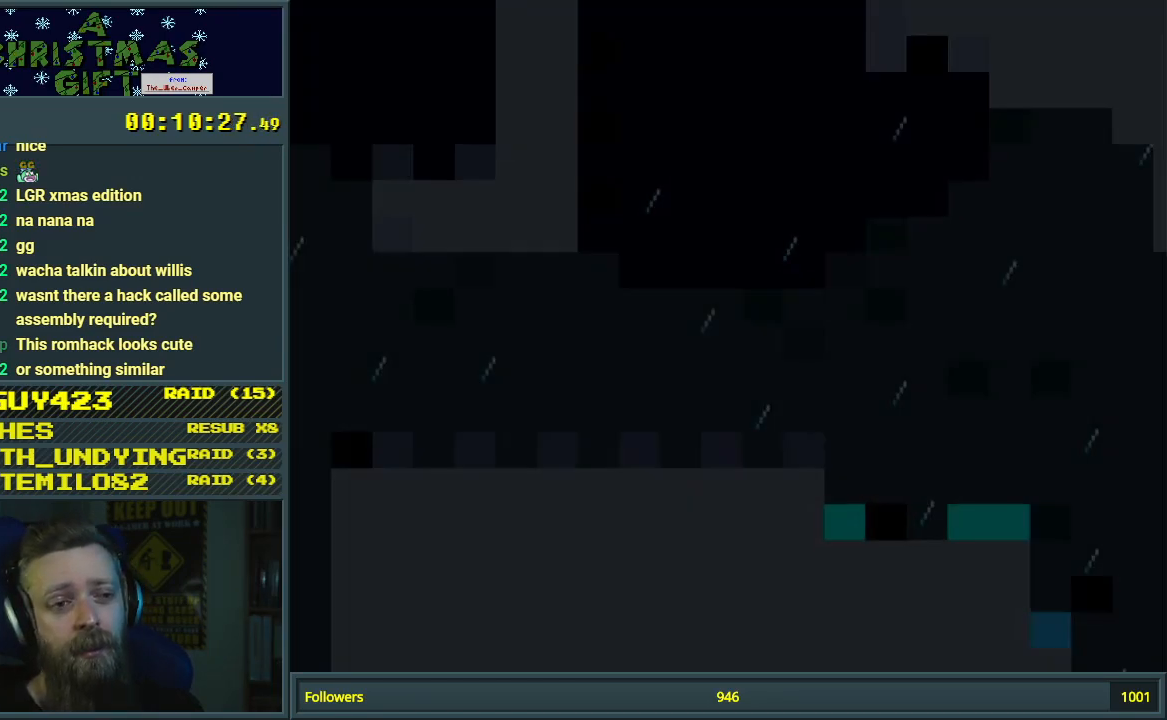
{"buttons": ["Y", "DPAD_RIGHT"], "events": [[300, "DPAD_RIGHT", "down"]]}
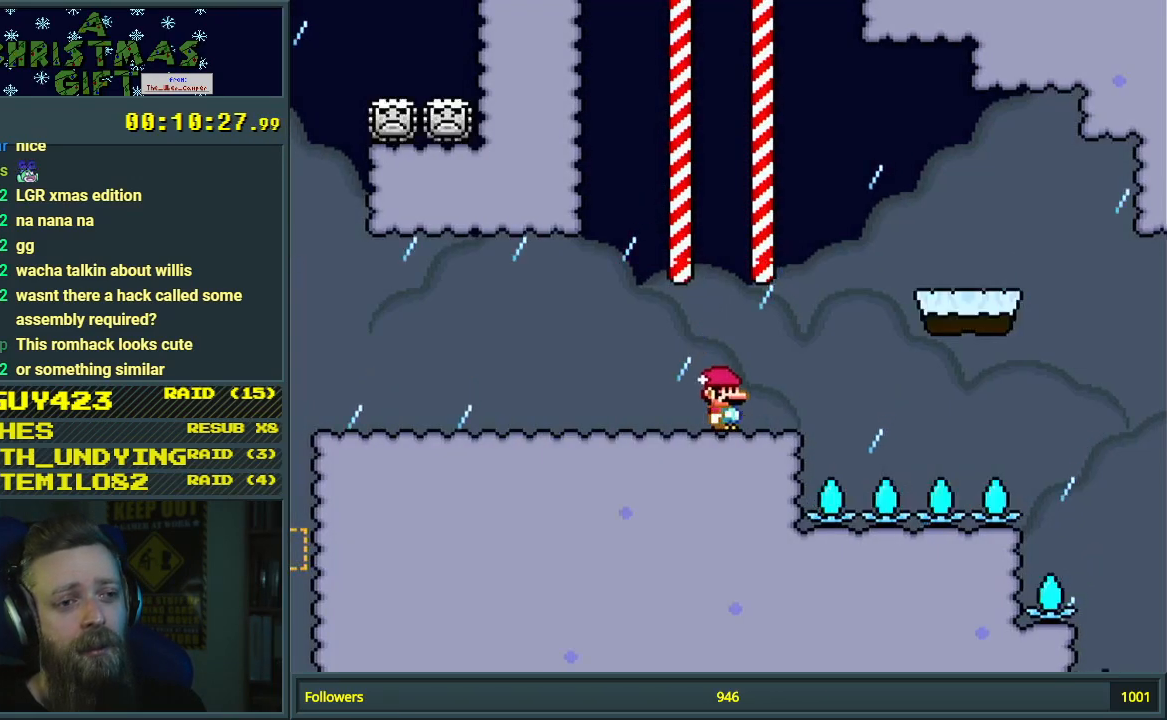
{"buttons": ["Y"], "events": [[200, "B", "down"], [350, "B", "up"], [433, "DPAD_RIGHT", "up"]]}
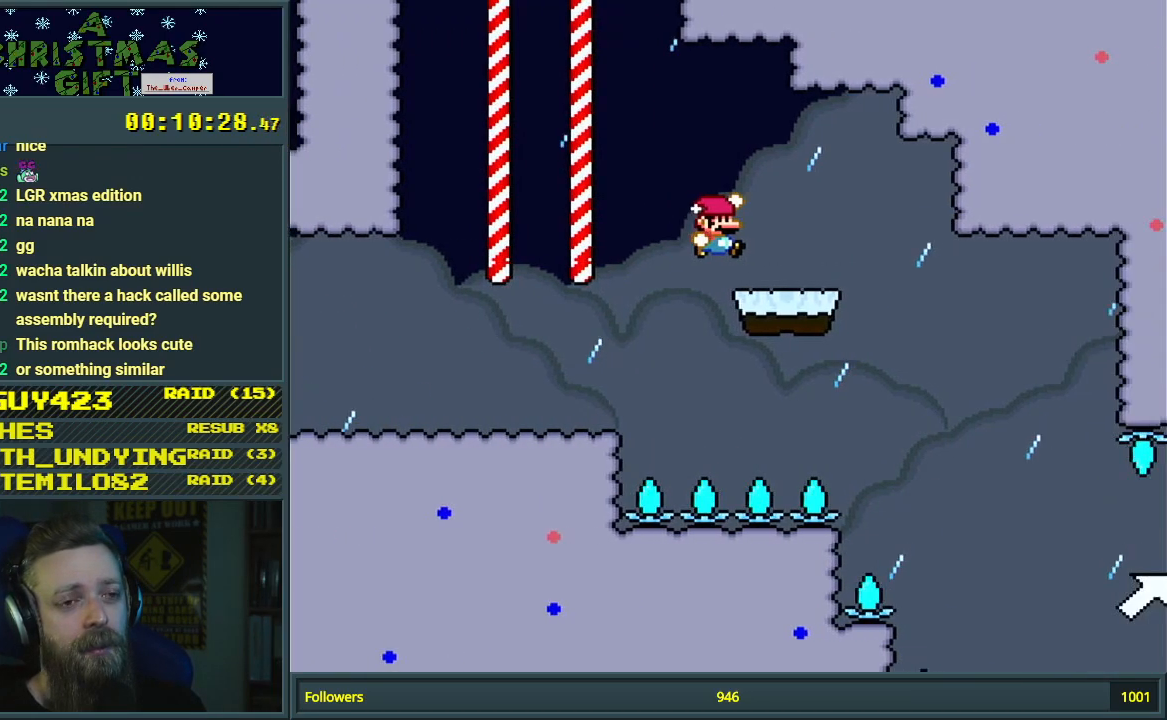
{"buttons": ["Y"], "events": [[33, "DPAD_LEFT", "down"], [167, "DPAD_LEFT", "up"]]}
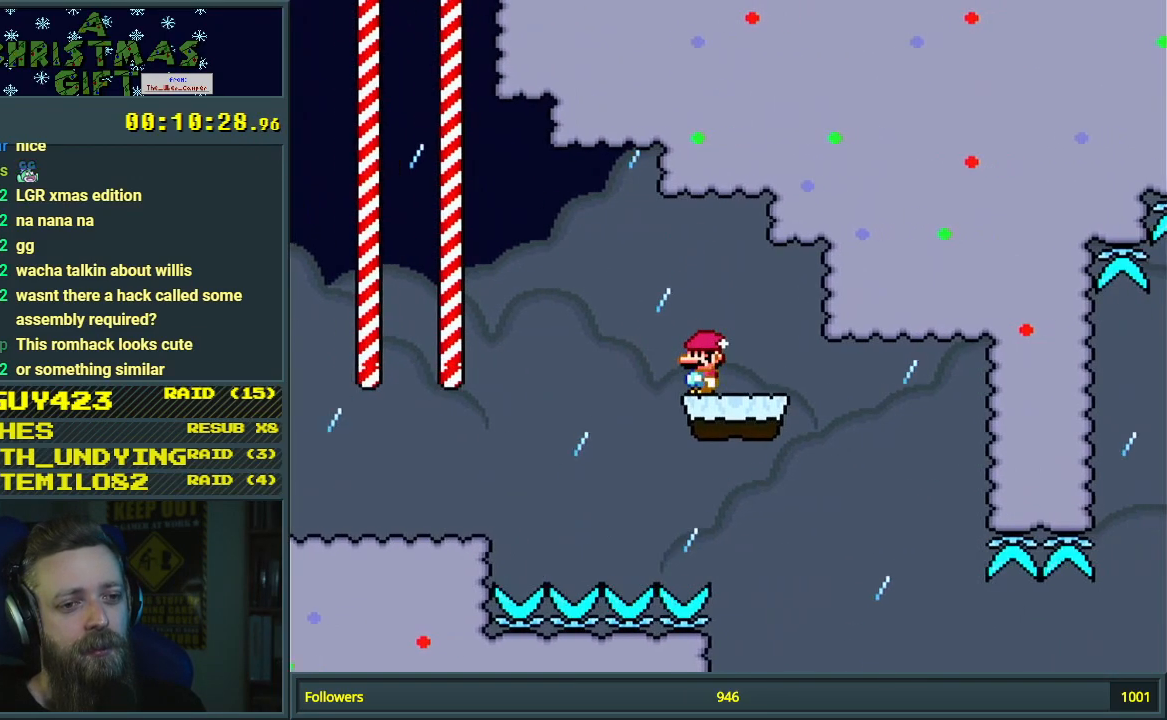
{"buttons": ["Y"], "events": []}
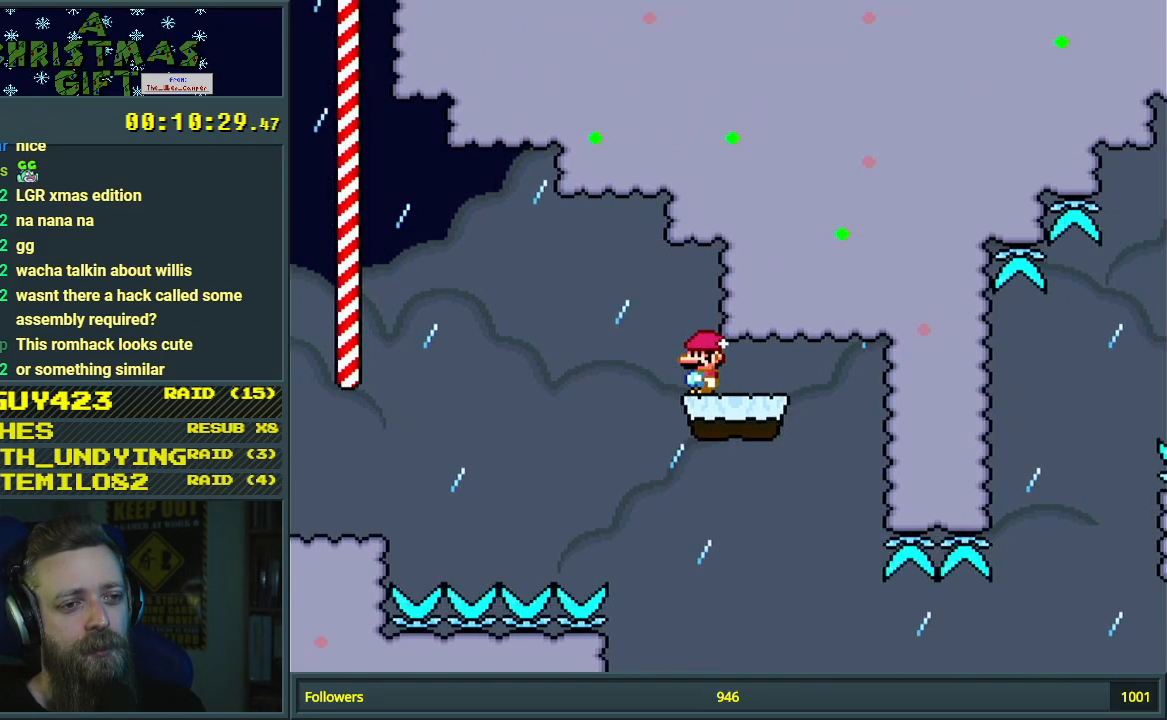
{"buttons": ["Y"], "events": []}
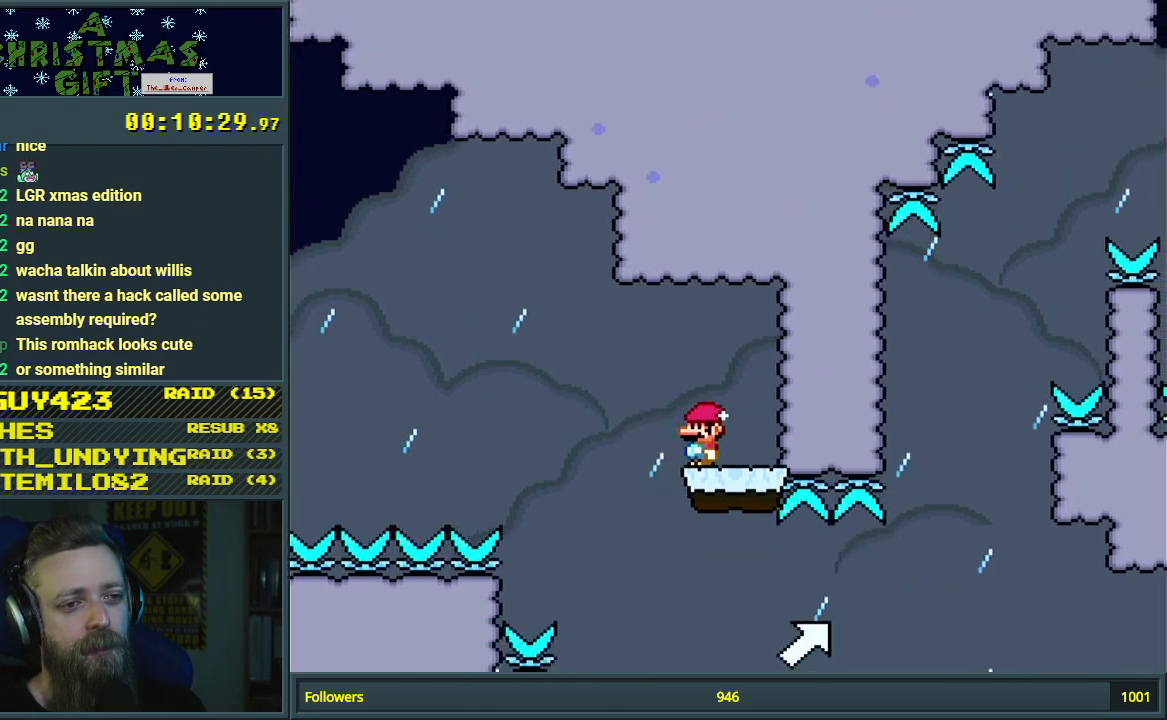
{"buttons": ["B", "Y", "DPAD_RIGHT"], "events": [[17, "DPAD_RIGHT", "down"], [383, "B", "down"]]}
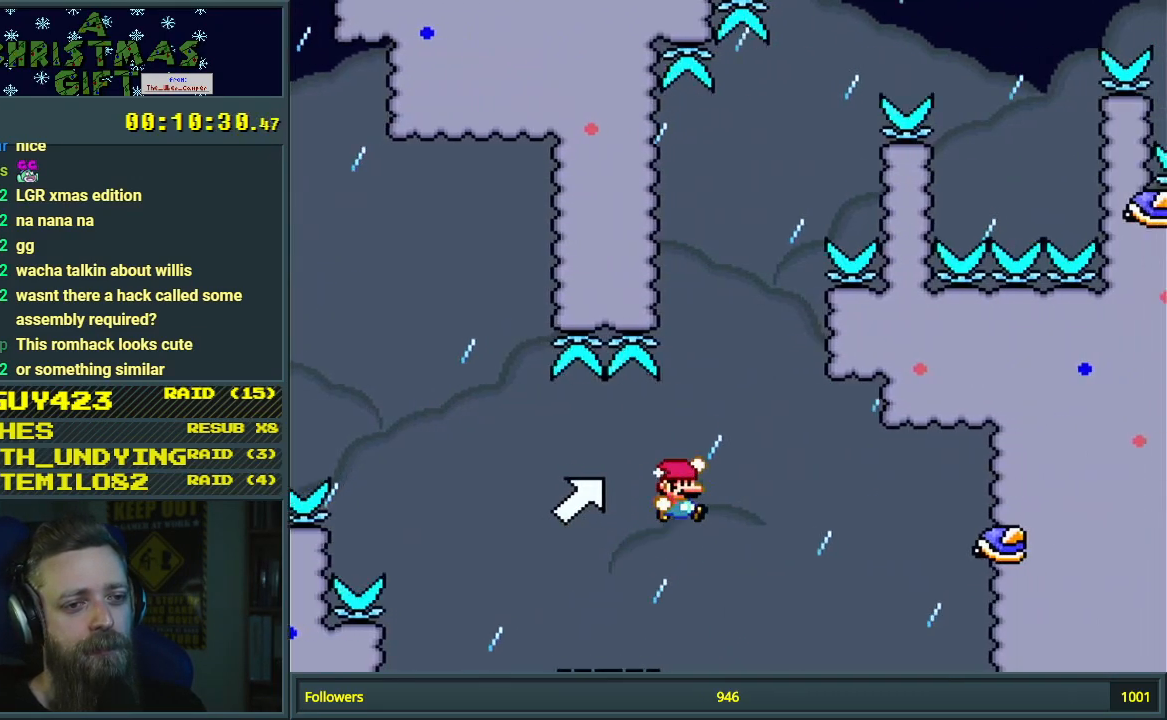
{"buttons": ["B", "Y"], "events": [[50, "DPAD_RIGHT", "up"], [67, "DPAD_UP", "down"], [83, "DPAD_LEFT", "down"], [83, "DPAD_UP", "up"], [233, "DPAD_LEFT", "up"], [250, "DPAD_RIGHT", "down"], [450, "DPAD_RIGHT", "up"]]}
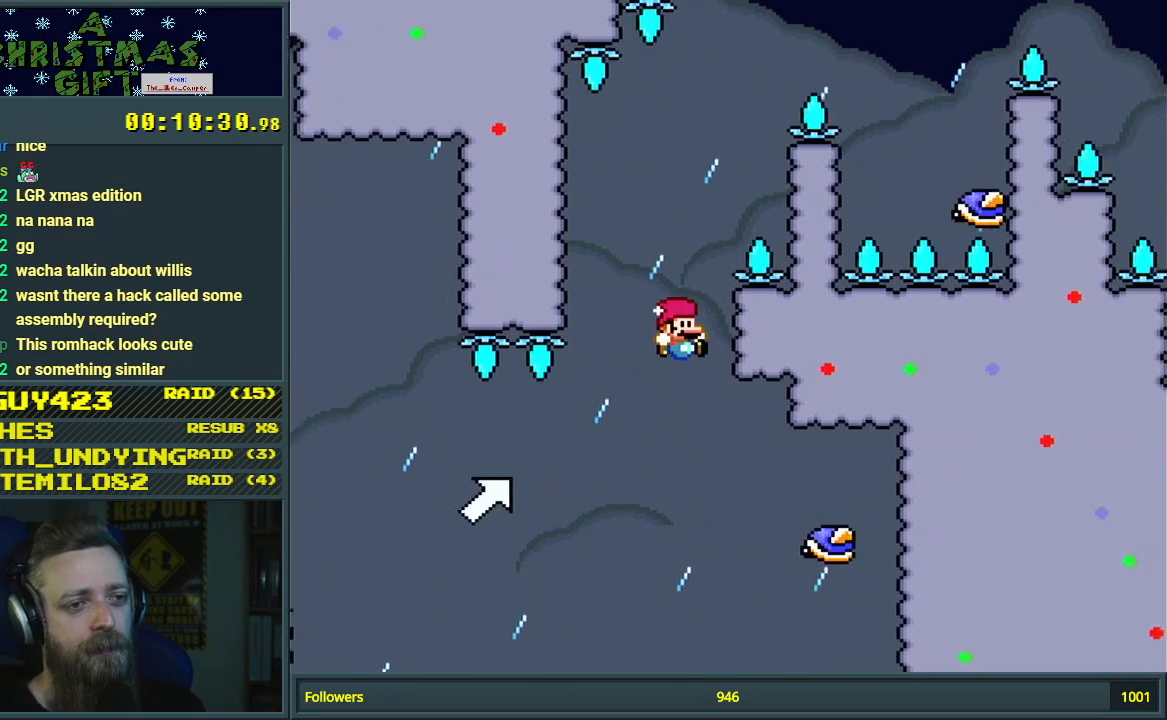
{"buttons": ["B", "Y"], "events": [[350, "DPAD_LEFT", "down"], [500, "DPAD_LEFT", "up"]]}
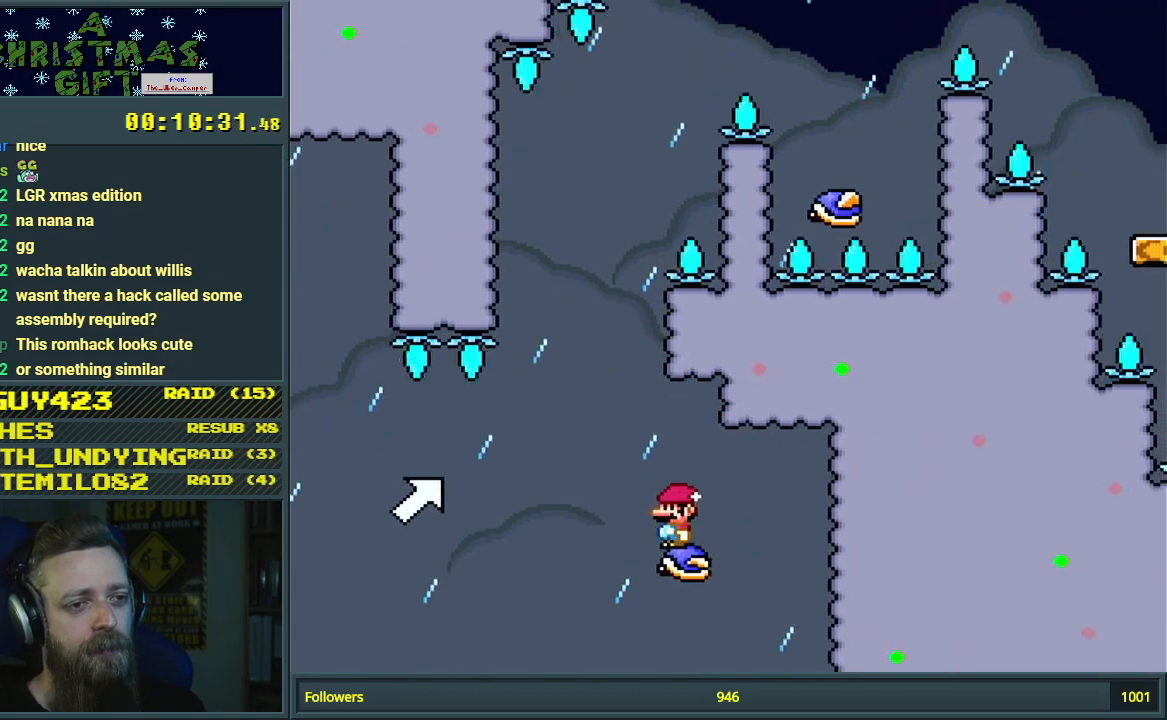
{"buttons": ["Y"], "events": [[33, "B", "up"]]}
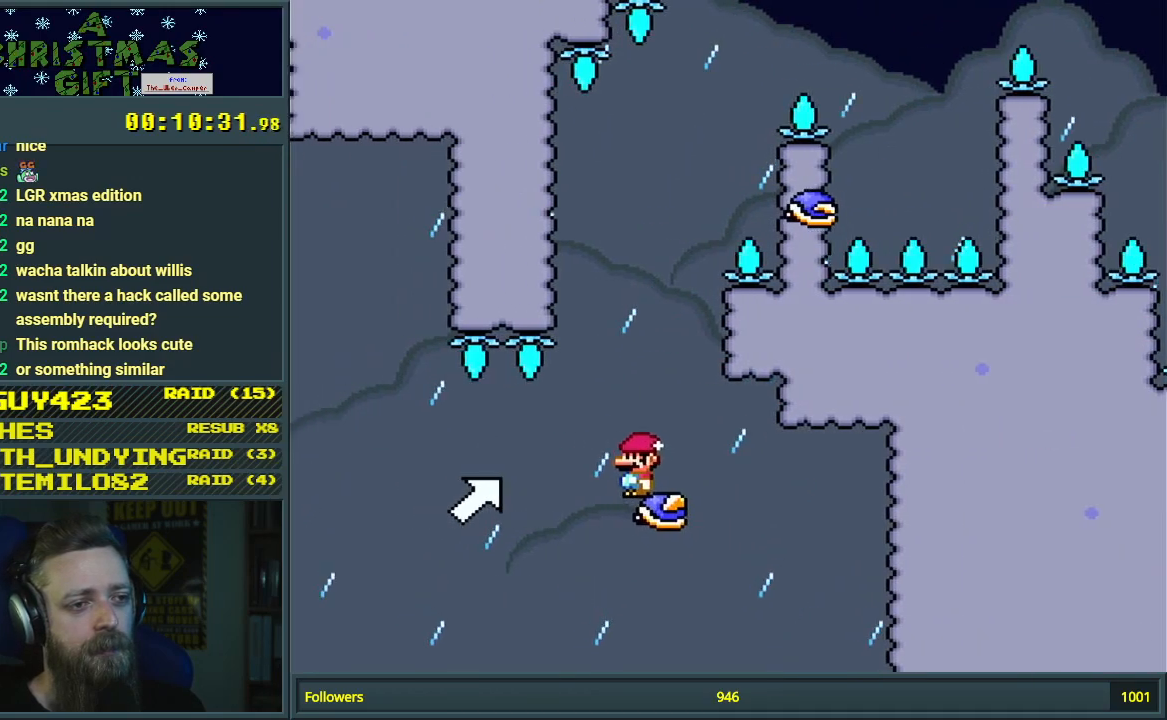
{"buttons": ["B", "Y", "DPAD_LEFT"], "events": [[200, "DPAD_RIGHT", "down"], [417, "B", "down"], [433, "DPAD_RIGHT", "up"], [450, "DPAD_UP", "down"], [467, "DPAD_LEFT", "down"], [467, "DPAD_UP", "up"]]}
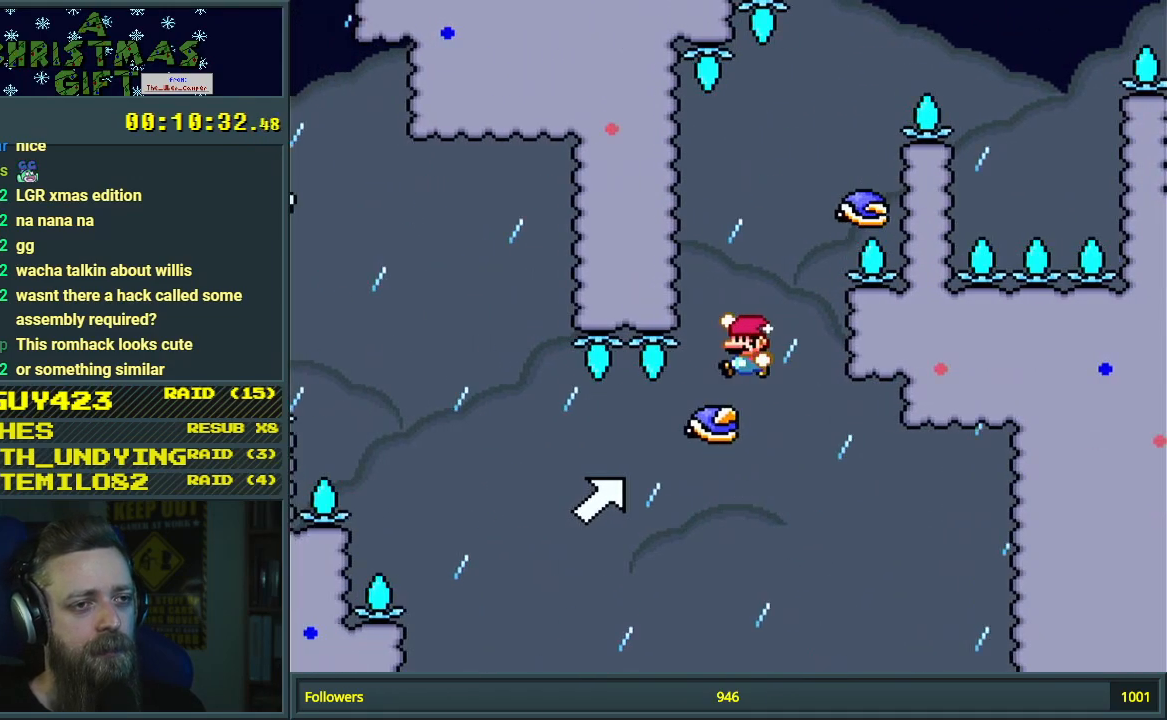
{"buttons": ["Y", "DPAD_RIGHT"], "events": [[133, "DPAD_LEFT", "up"], [250, "DPAD_RIGHT", "down"], [483, "B", "up"]]}
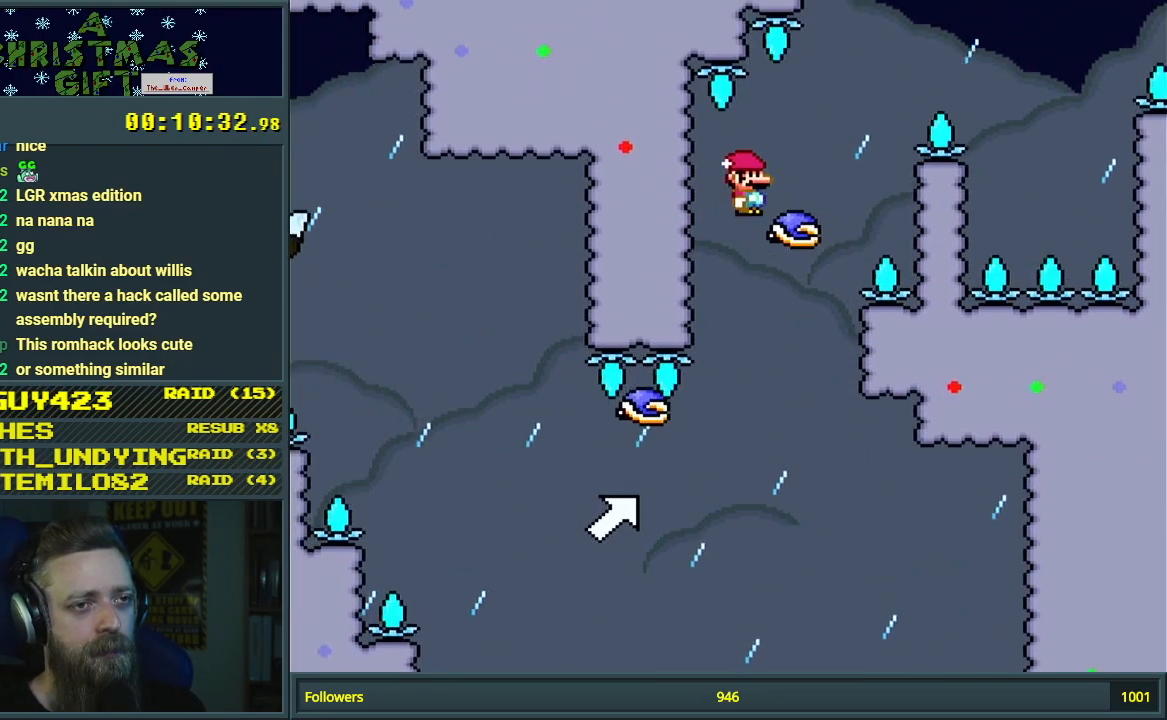
{"buttons": ["B", "Y", "DPAD_RIGHT"], "events": [[133, "B", "down"]]}
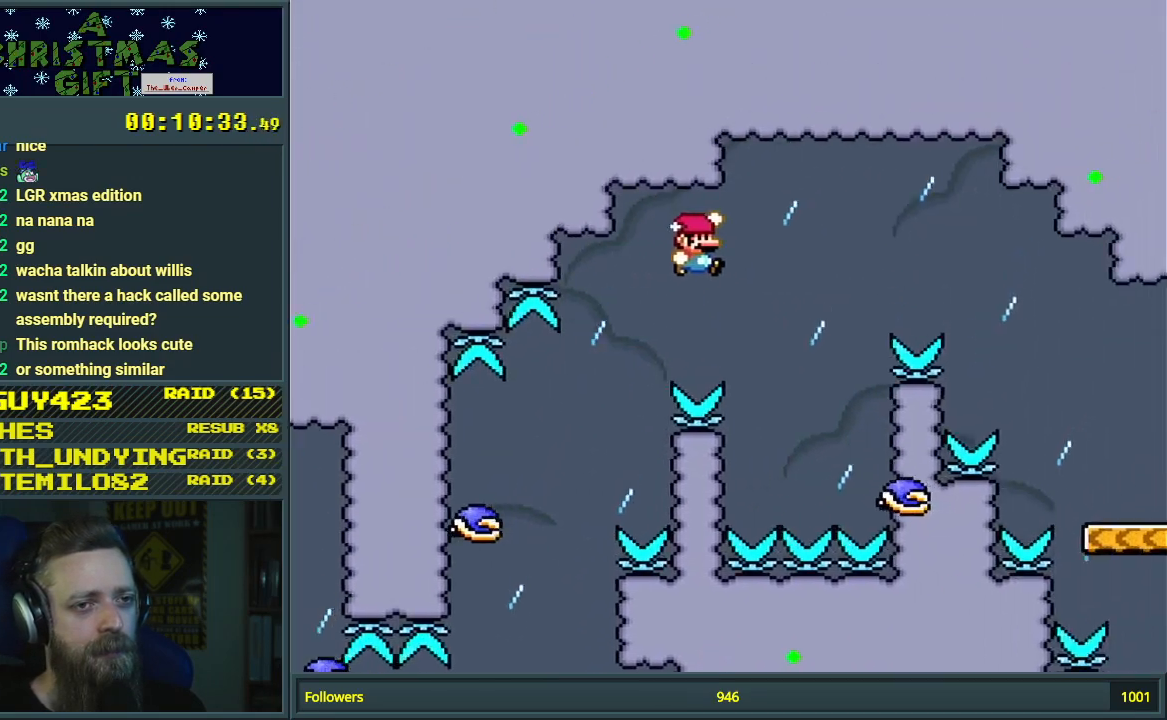
{"buttons": ["Y"], "events": [[33, "DPAD_RIGHT", "up"], [117, "DPAD_LEFT", "down"], [267, "DPAD_LEFT", "up"], [333, "DPAD_RIGHT", "down"], [383, "B", "up"], [417, "DPAD_RIGHT", "up"]]}
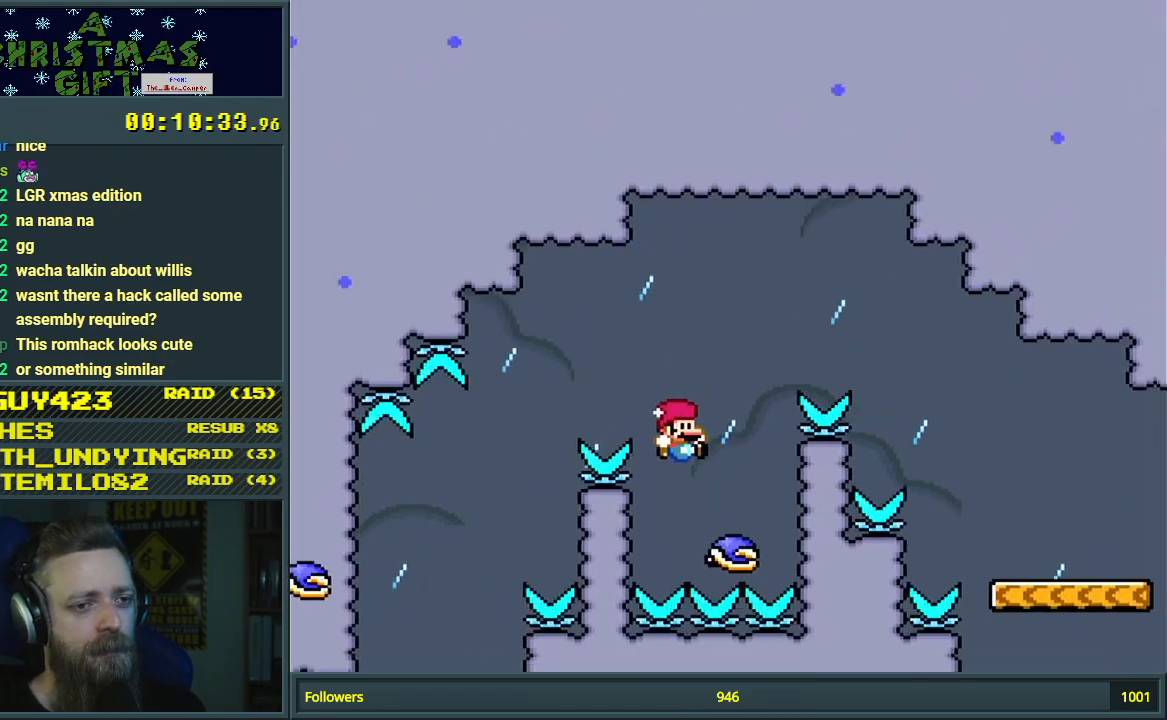
{"buttons": ["B", "Y", "DPAD_RIGHT"], "events": [[117, "DPAD_RIGHT", "down"], [133, "B", "down"]]}
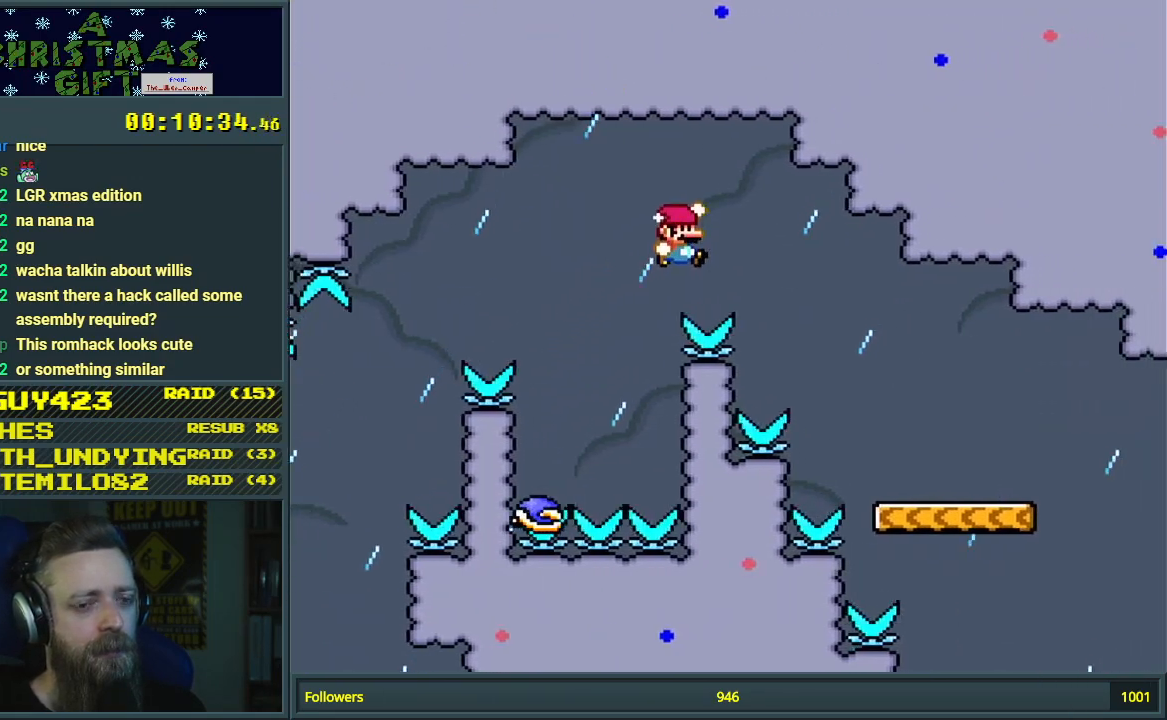
{"buttons": ["B", "Y", "DPAD_LEFT"], "events": [[250, "DPAD_RIGHT", "up"], [467, "DPAD_LEFT", "down"]]}
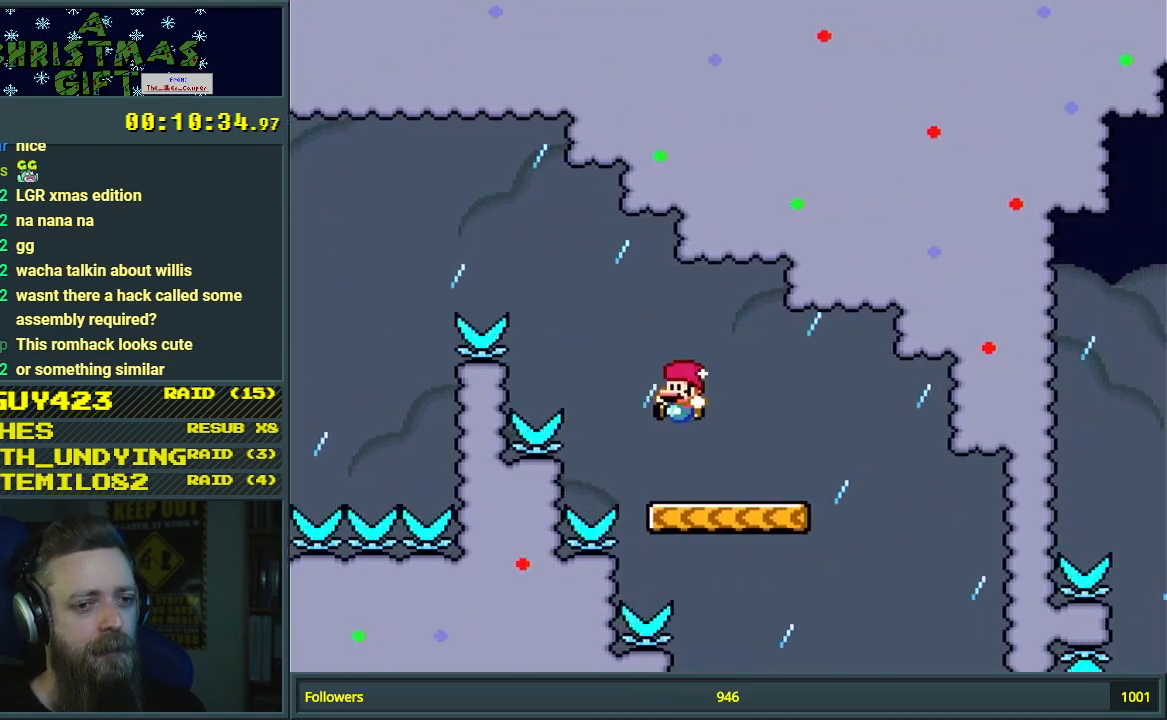
{"buttons": ["Y", "DPAD_RIGHT"], "events": [[100, "DPAD_LEFT", "up"], [200, "B", "up"], [300, "DPAD_RIGHT", "down"], [400, "DPAD_RIGHT", "up"], [483, "DPAD_RIGHT", "down"]]}
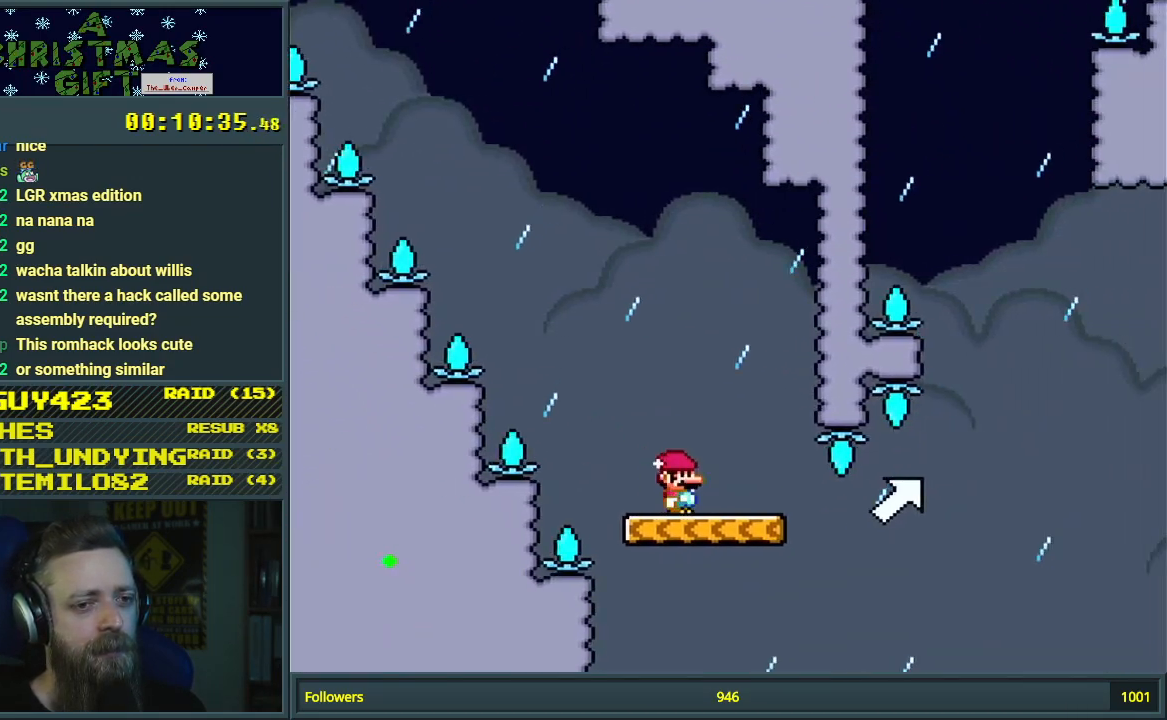
{"buttons": ["B", "Y", "DPAD_RIGHT"], "events": [[250, "B", "down"]]}